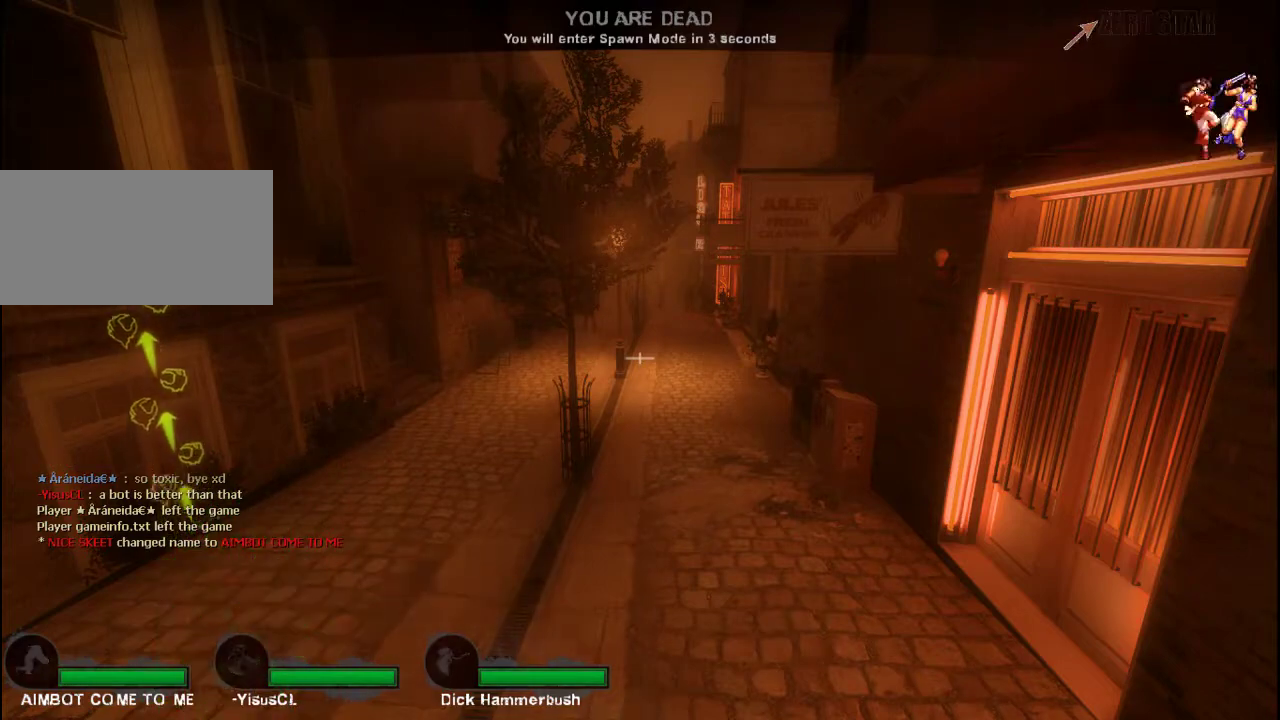
Gameplay with keyboard and mouse; each line is a JSON object with the keys and mouse buttons held at the frame after it. "events" lists presses ("down") and releases ("up") of "a", "ctrl", "d", "e", "f", "q", "r", "s", "shift", "space", "tab", "w", "mouse_left", "mouse_wheel", "mouse_right", "mouse_mb4" and "mouse_mb5" between this image and that frame as [ms after this image, input, new state], when the widget could be followed in between. "mouse_left", "mouse_wheel", "mouse_right", "mouse_mb4", "mouse_mb5" = the "left", "wheel", "right", "mb4", "mb5" buttons of the "mouse" list. No other keys are recorded. "wheel" means that the mouse wheel is clicked or scrolled. Not read: mouse_move.
{"keys": ["tab"], "mouse": [], "events": [[500, "tab", "down"]]}
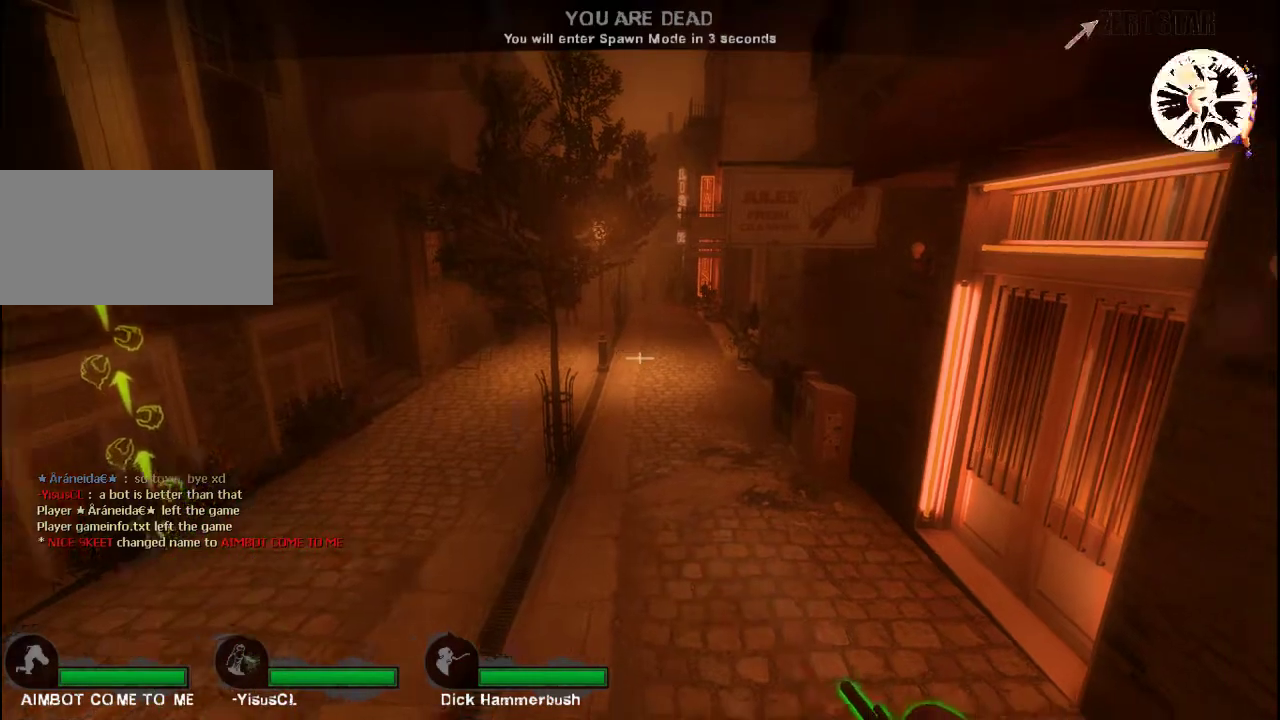
{"keys": ["tab"], "mouse": [], "events": []}
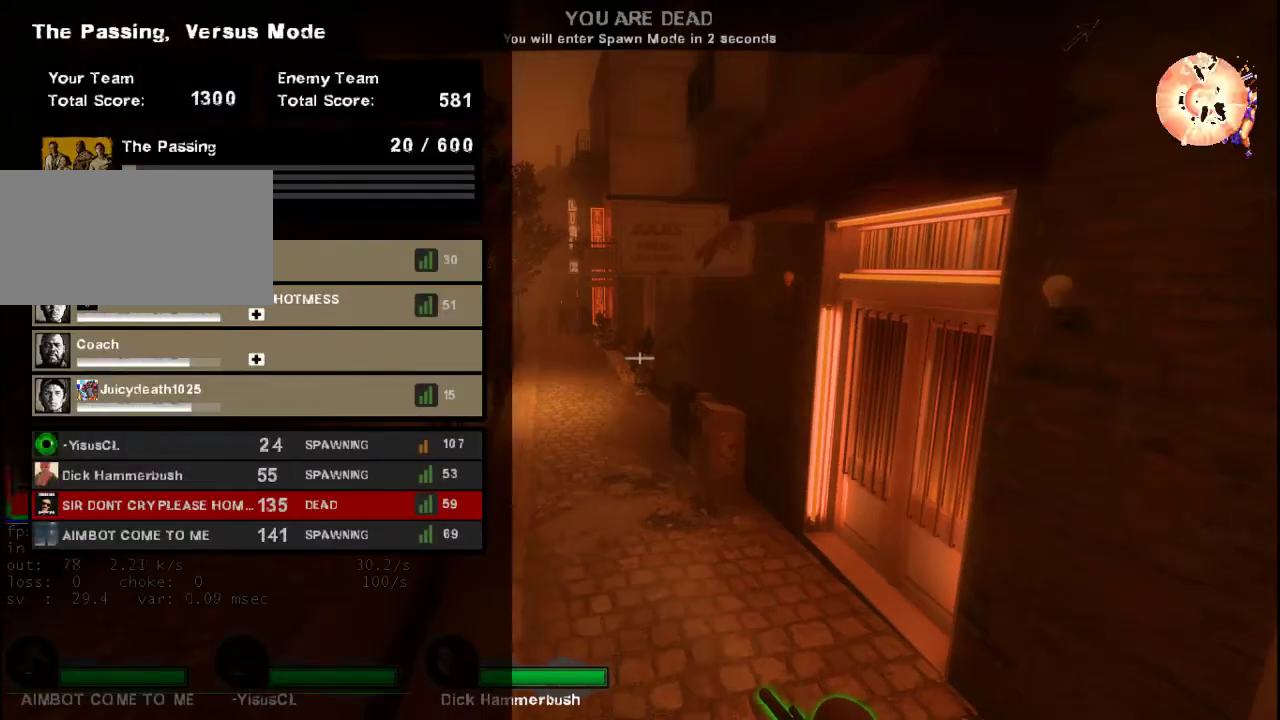
{"keys": ["tab"], "mouse": [], "events": []}
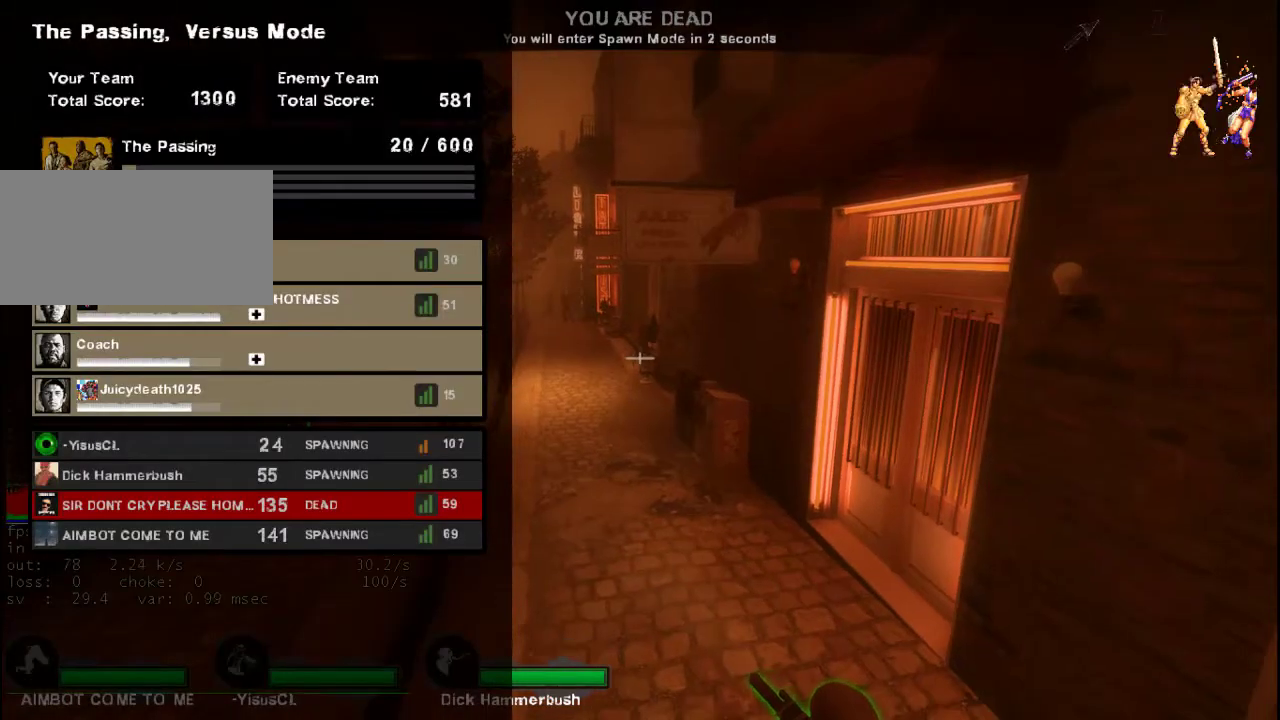
{"keys": ["tab"], "mouse": [], "events": []}
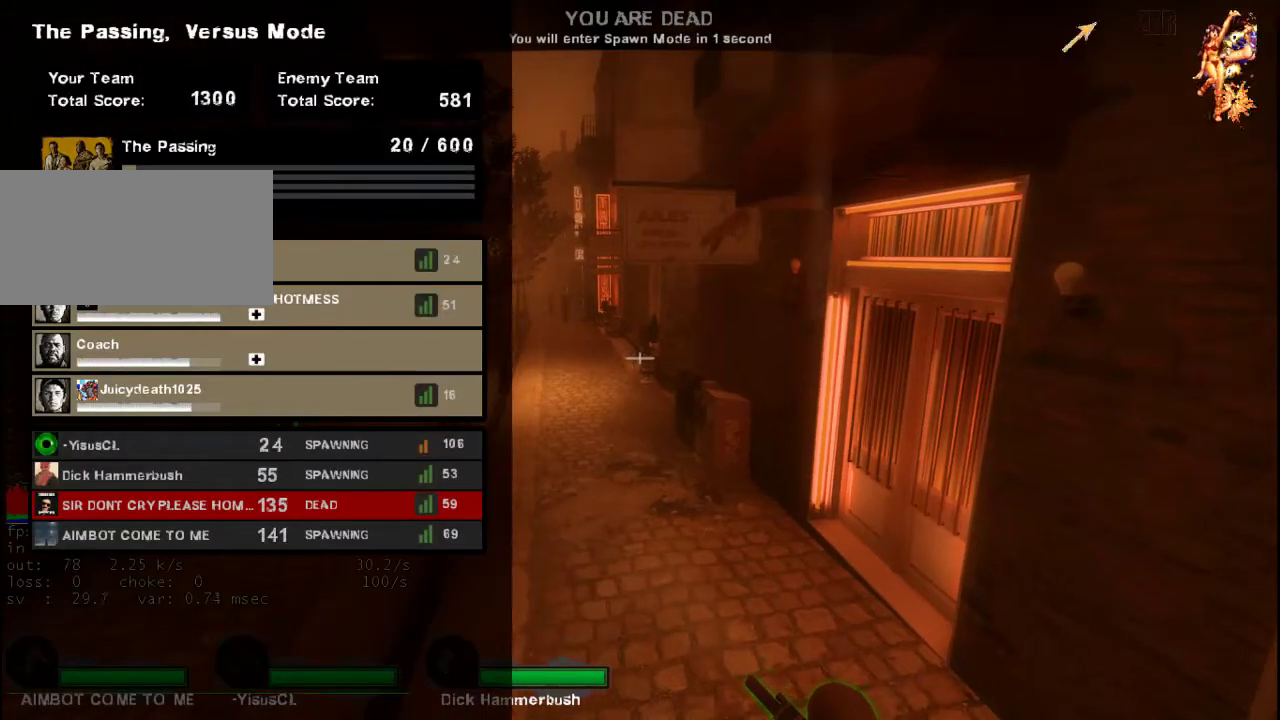
{"keys": ["tab"], "mouse": [], "events": []}
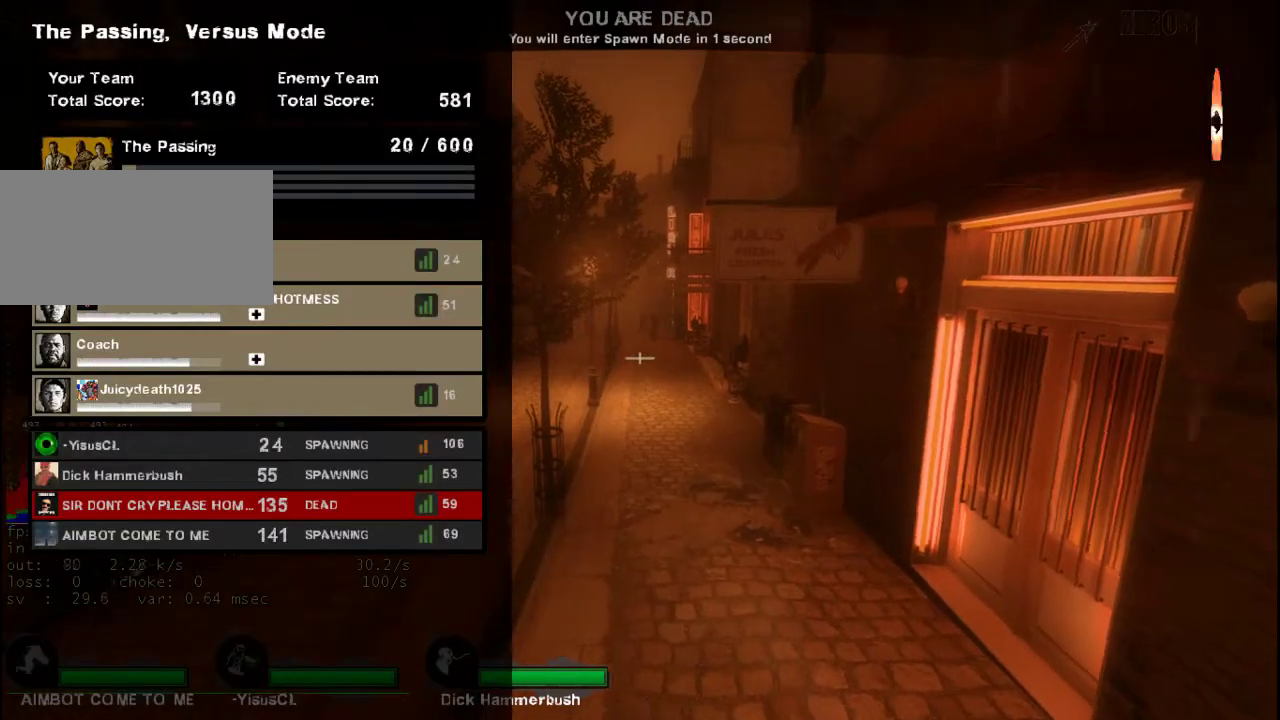
{"keys": ["tab"], "mouse": [], "events": []}
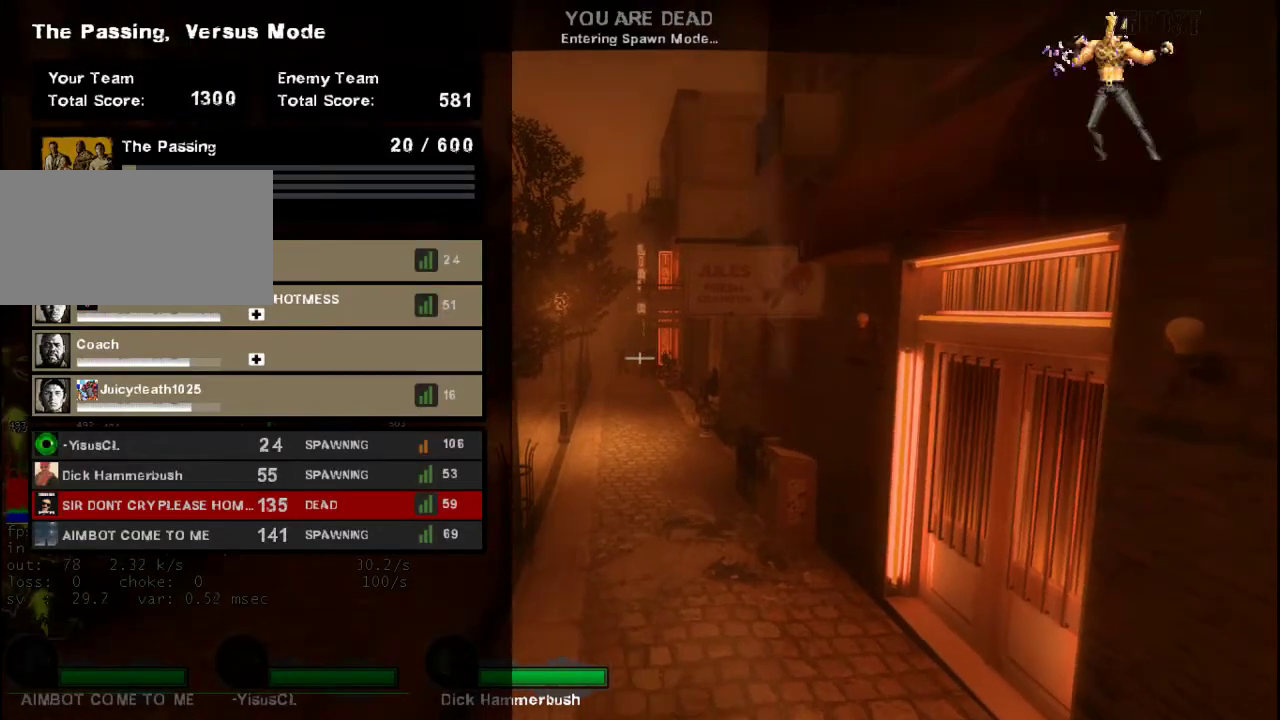
{"keys": ["tab"], "mouse": [], "events": []}
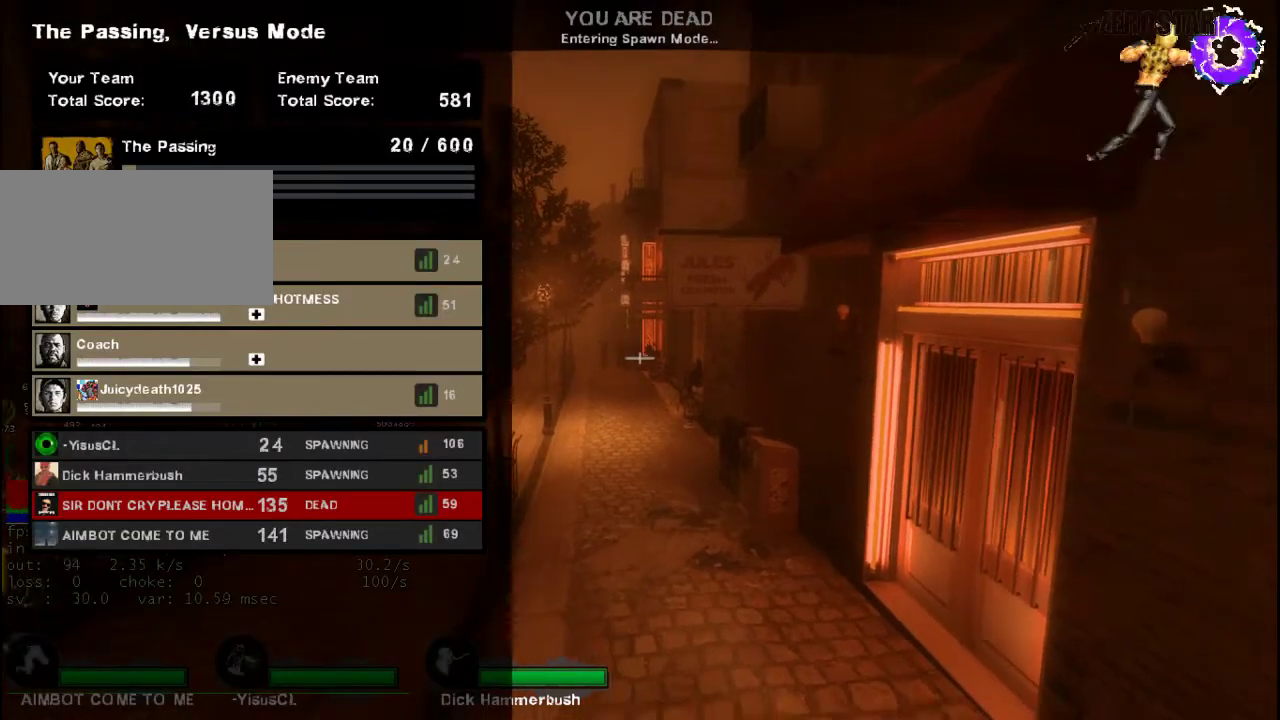
{"keys": ["tab"], "mouse": [], "events": []}
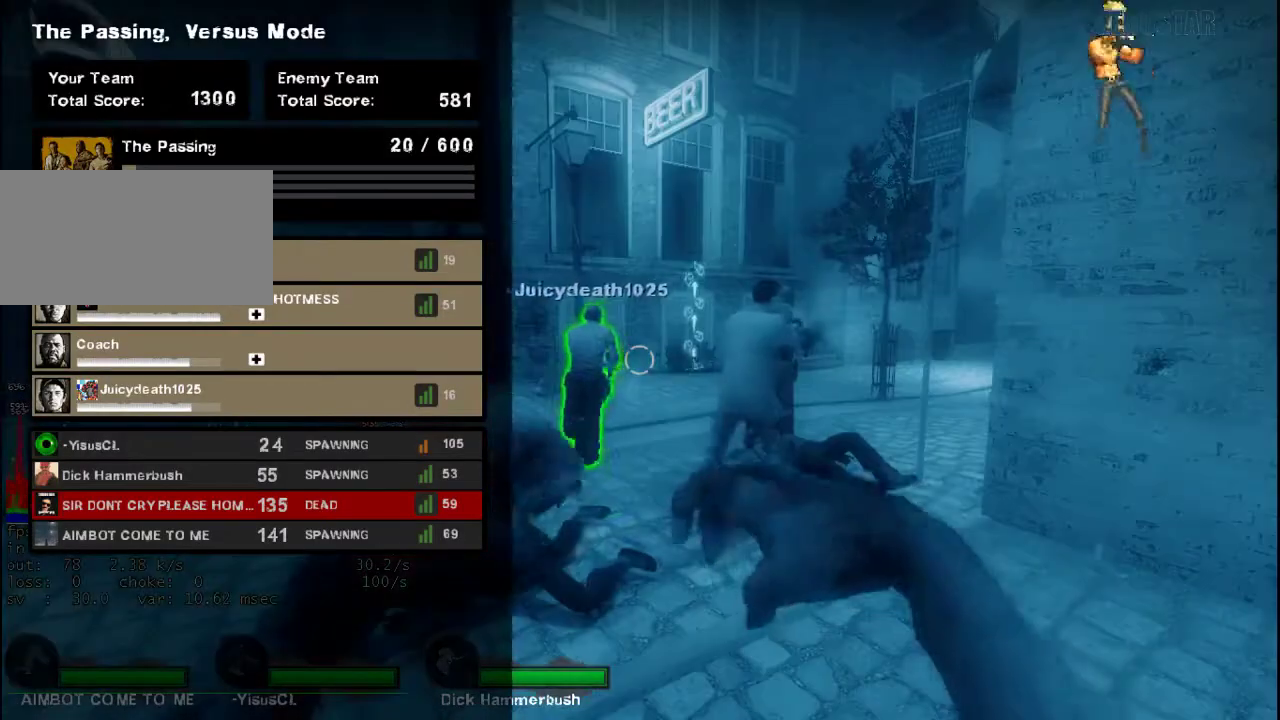
{"keys": [], "mouse": [], "events": [[200, "tab", "up"]]}
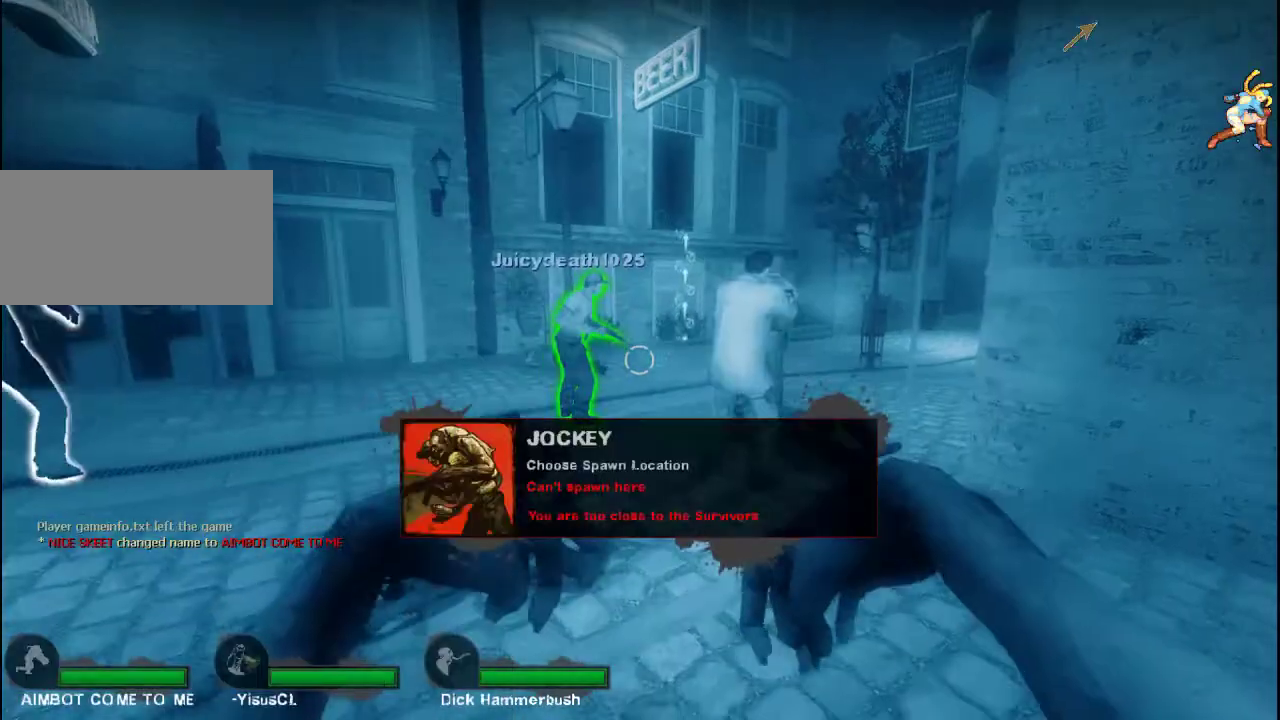
{"keys": [], "mouse": []}
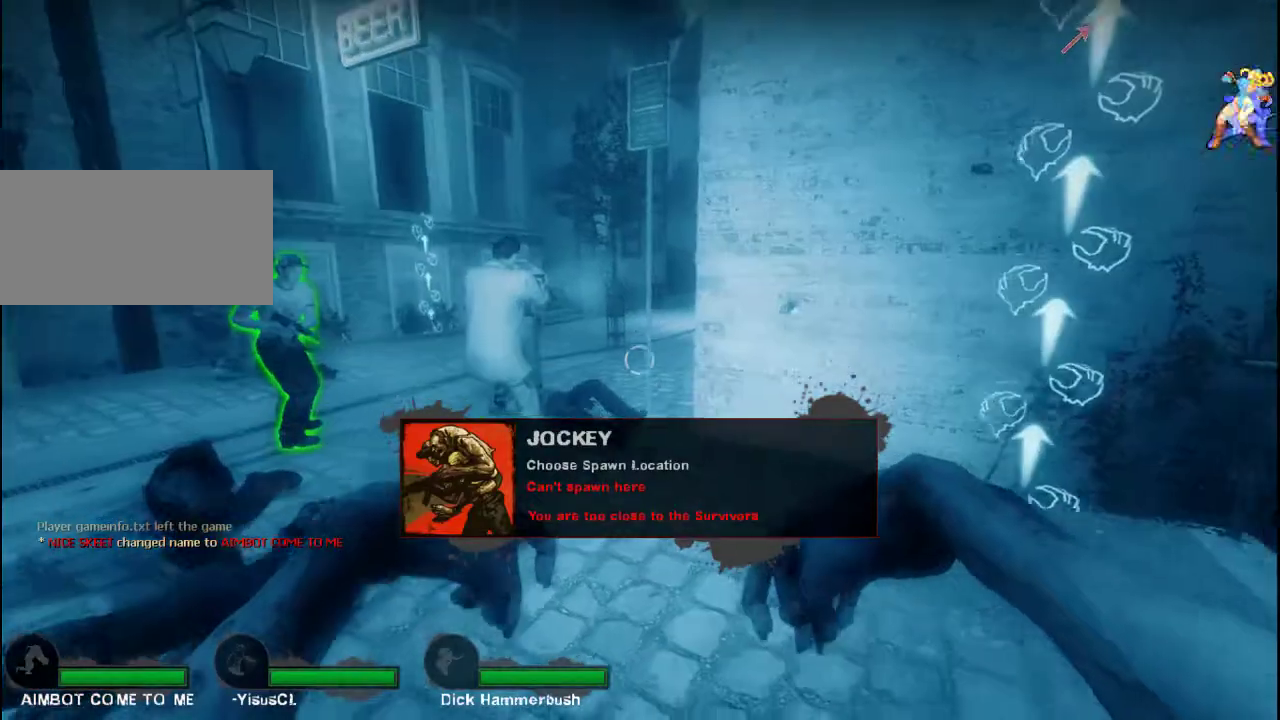
{"keys": ["d", "w"], "mouse": [], "events": [[100, "a", "down"], [133, "w", "down"], [300, "a", "up"], [333, "w", "up"], [433, "d", "down"], [433, "w", "down"]]}
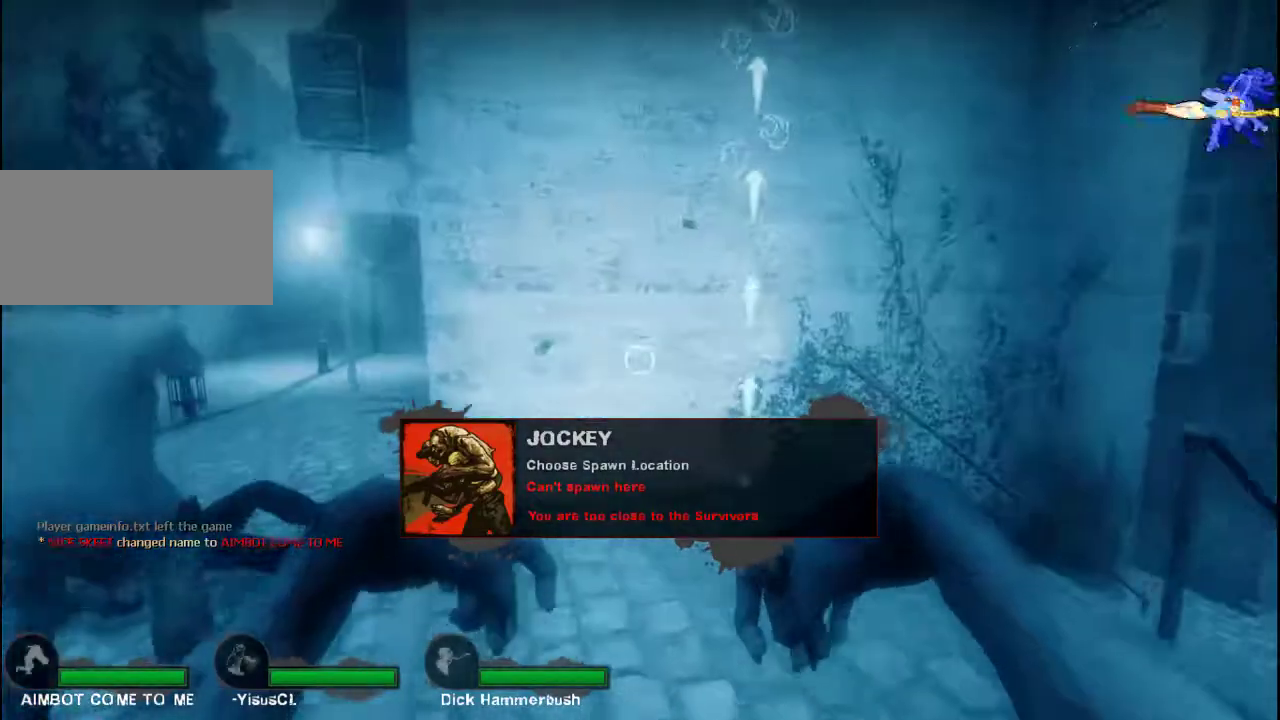
{"keys": ["space", "w"], "mouse": [], "events": [[100, "d", "up"], [433, "space", "down"]]}
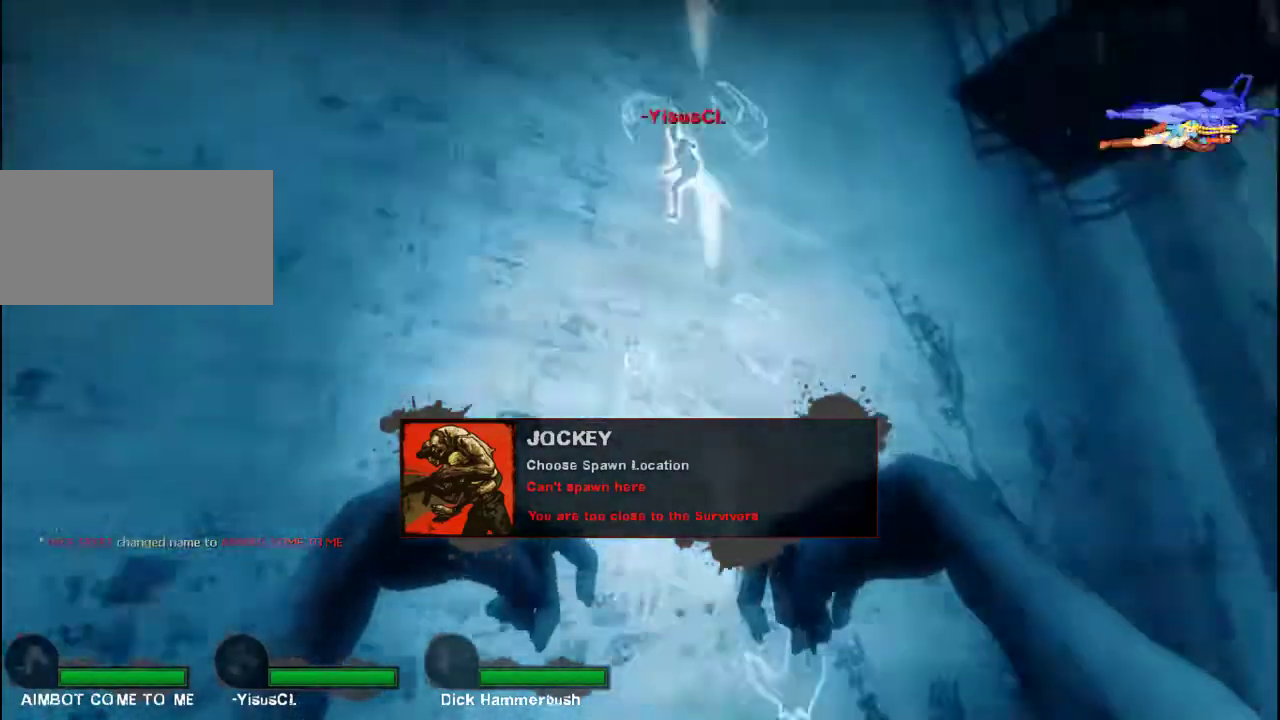
{"keys": ["w"], "mouse": [], "events": [[33, "space", "up"]]}
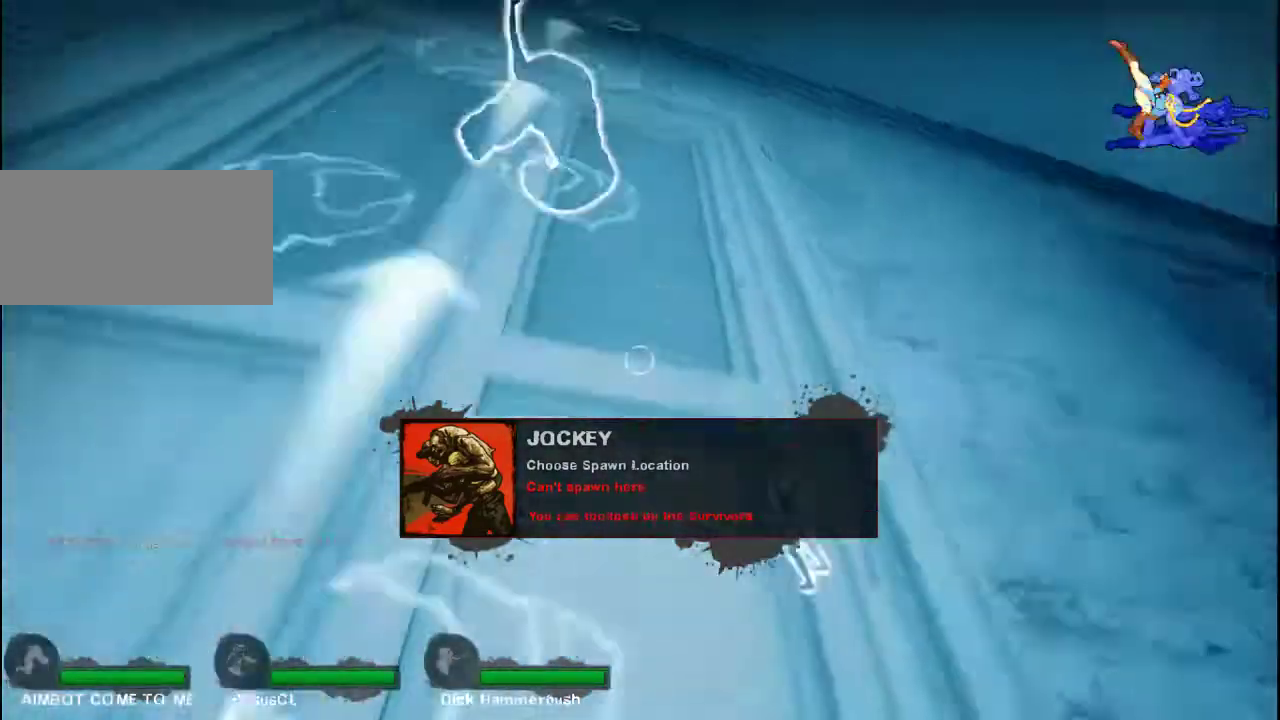
{"keys": ["w"], "mouse": [], "events": []}
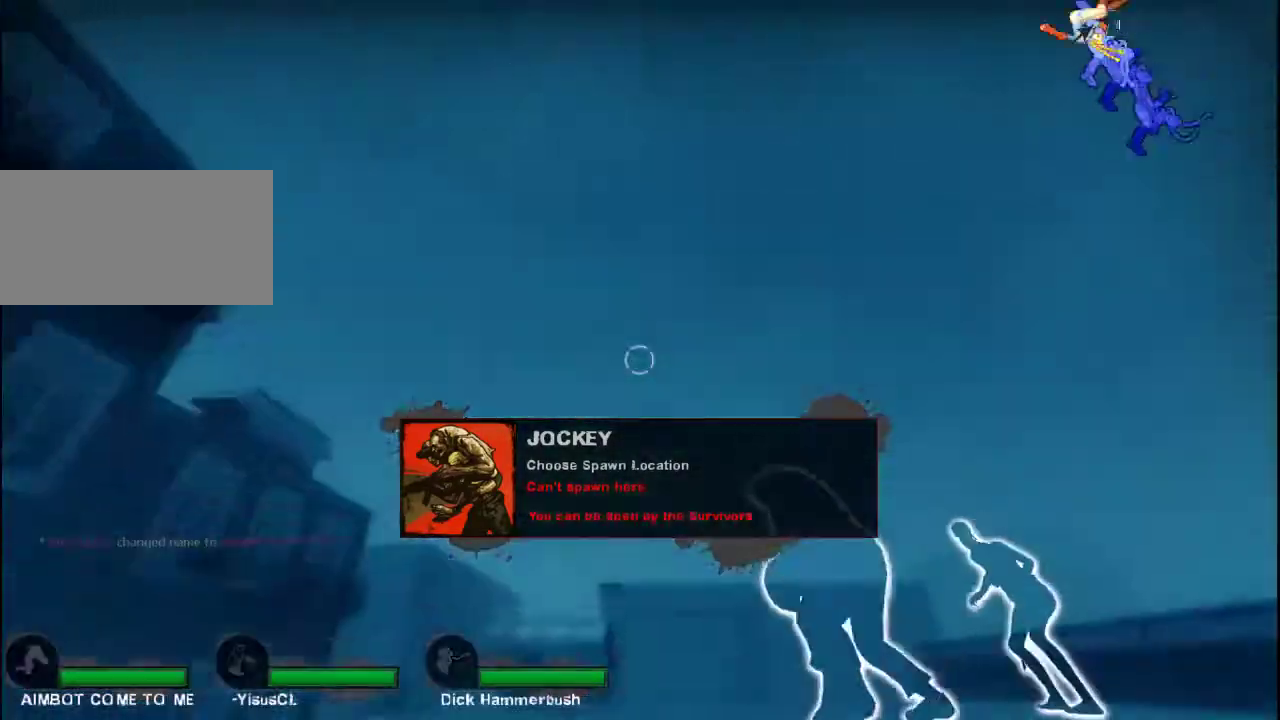
{"keys": ["w"], "mouse": [], "events": []}
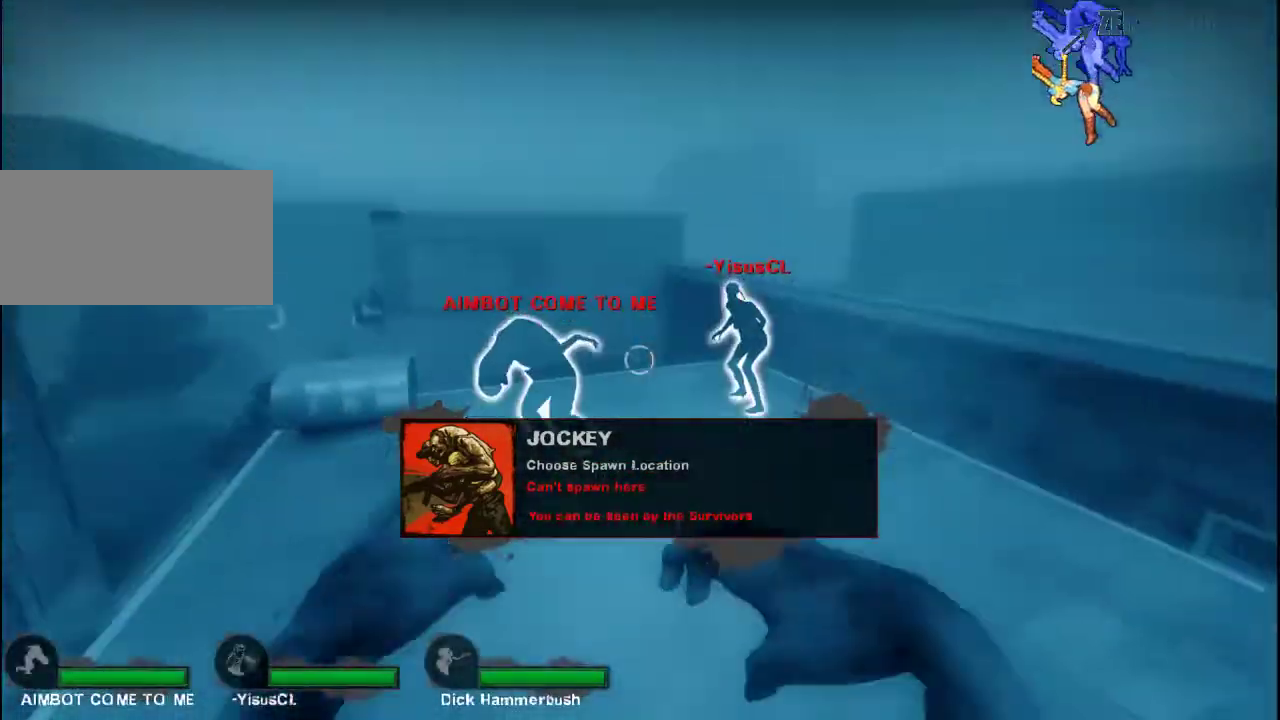
{"keys": ["d"], "mouse": [], "events": [[167, "d", "down"], [433, "w", "up"]]}
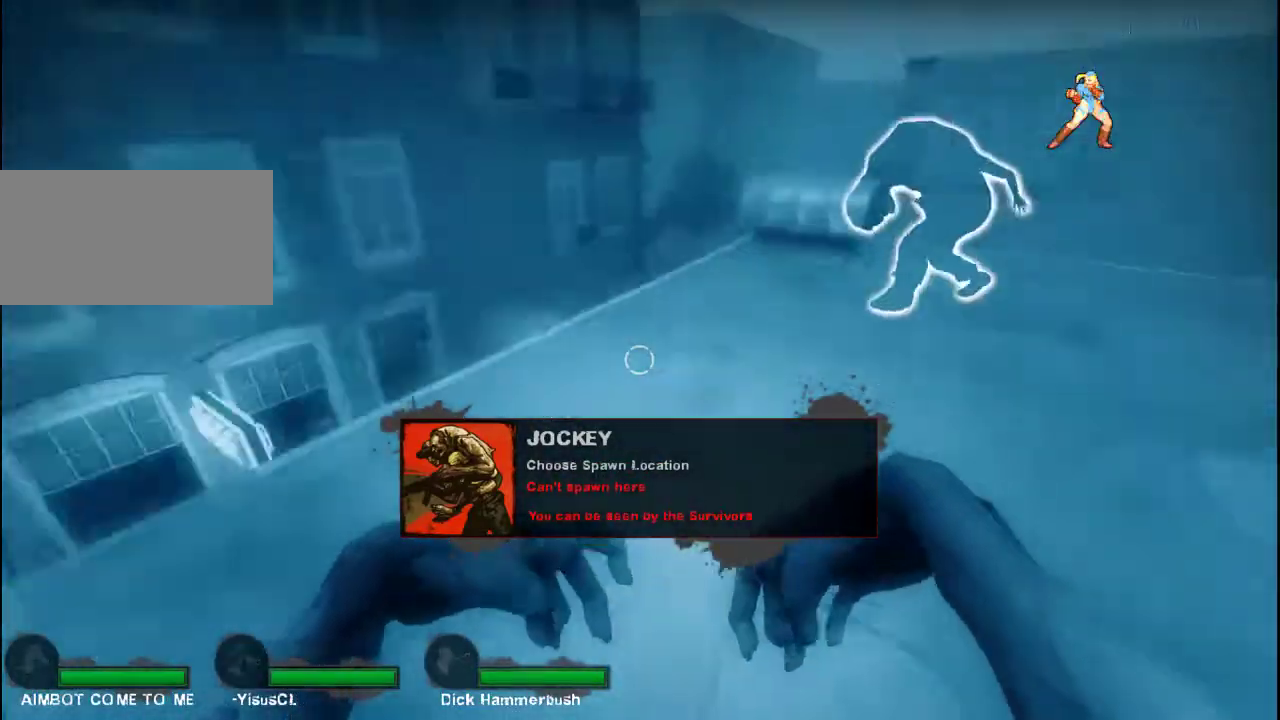
{"keys": ["d"], "mouse": [], "events": [[233, "s", "down"], [433, "s", "up"]]}
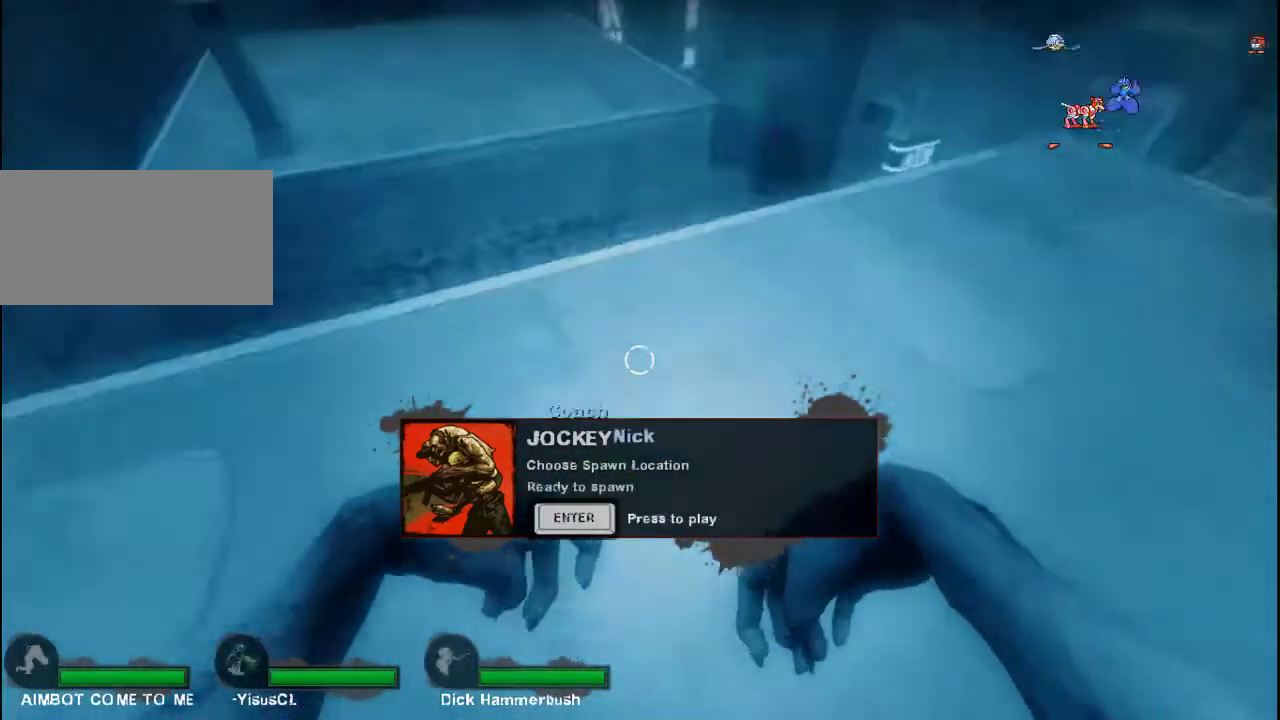
{"keys": [], "mouse": [], "events": [[167, "d", "up"], [167, "s", "down"], [233, "a", "down"], [467, "a", "up"], [500, "s", "up"]]}
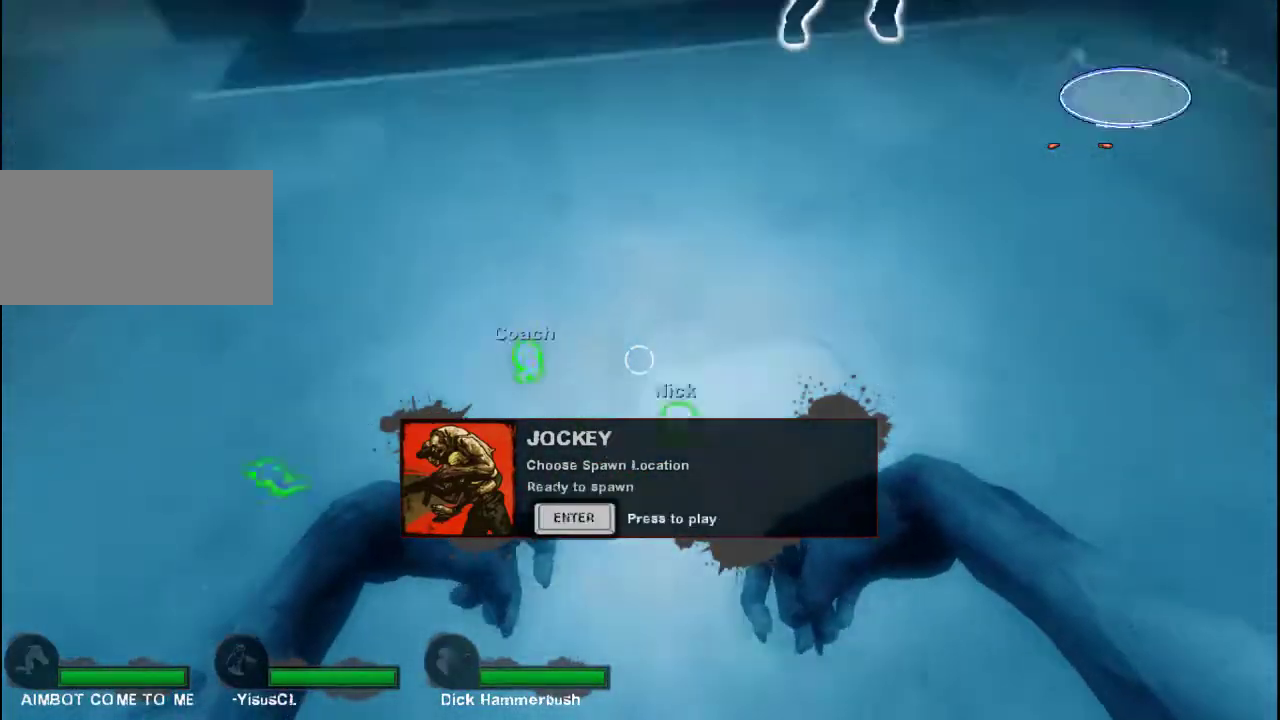
{"keys": ["s"], "mouse": [], "events": [[500, "s", "down"]]}
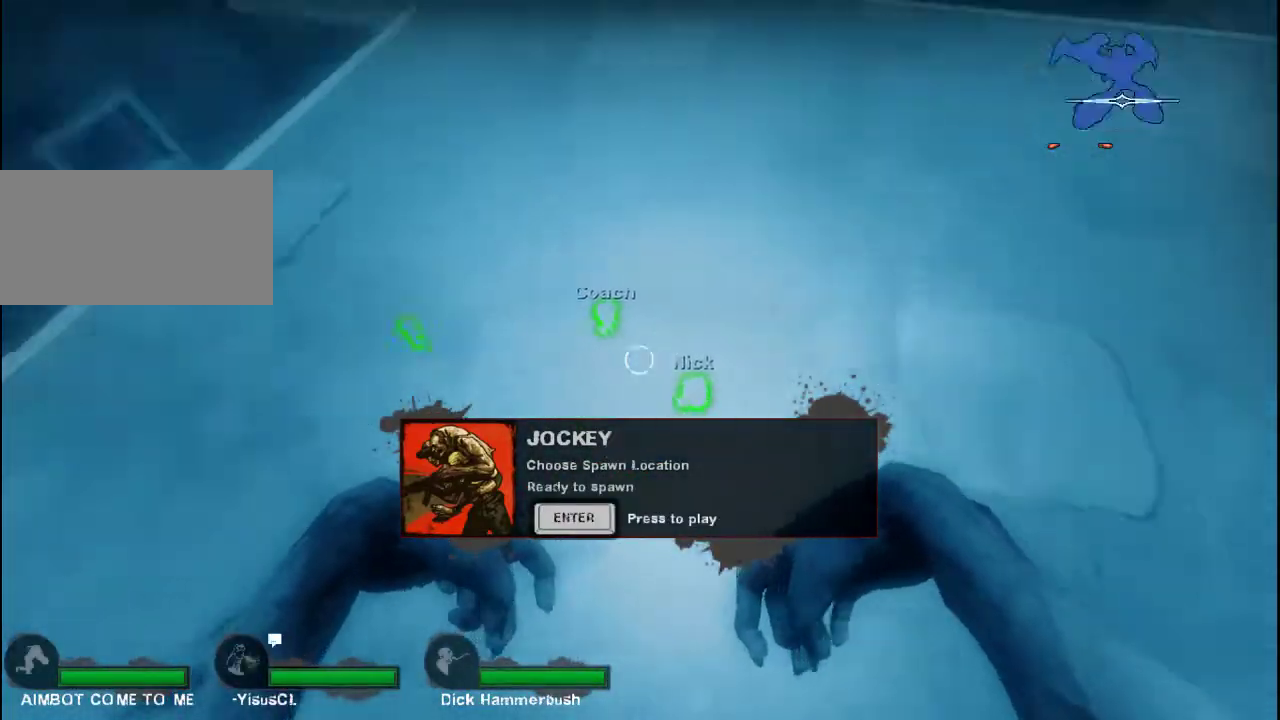
{"keys": [], "mouse": [], "events": [[33, "d", "down"], [300, "d", "up"], [400, "s", "up"]]}